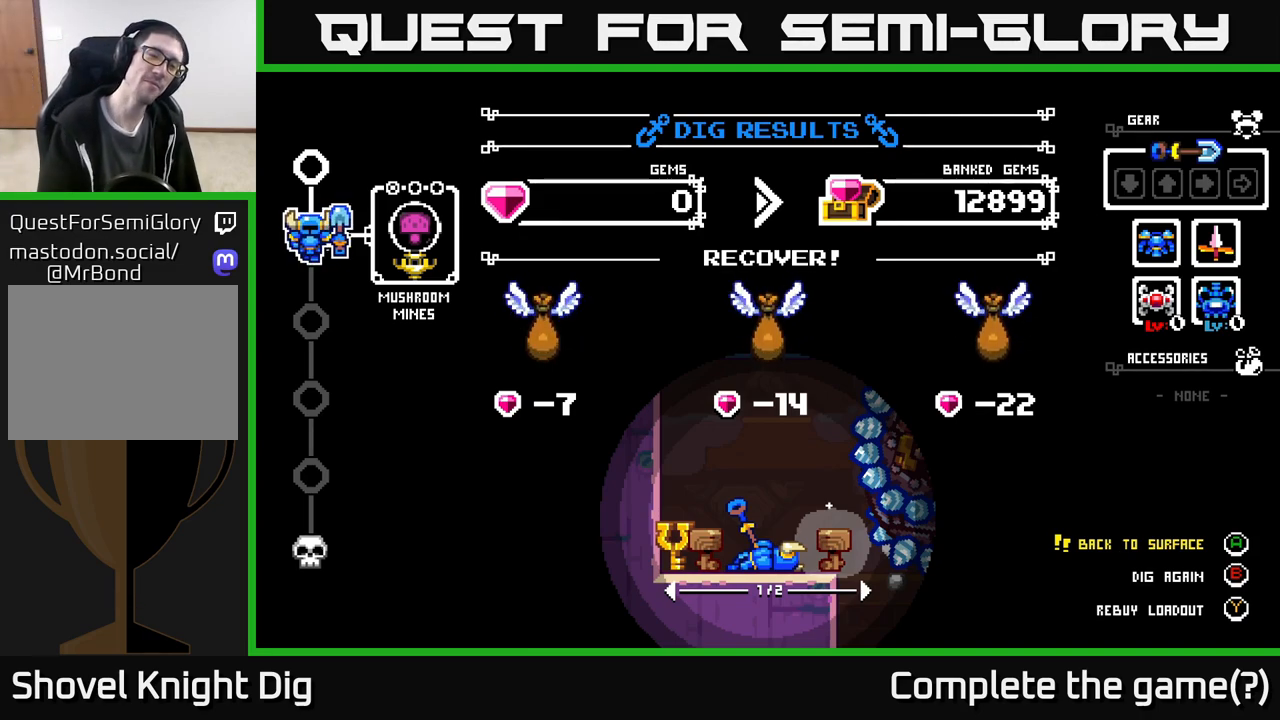
Gameplay with a controller (Xbox layout); each line is a JSON object with the inputs held at the frame after it. "events" lists button and stick changes between this image and that frame as [ms after this image, input, new state], when the widget could be followed in between.
{"buttons": [], "left_stick": "center", "right_stick": "center", "events": [[150, "Y", "down"], [233, "Y", "up"]]}
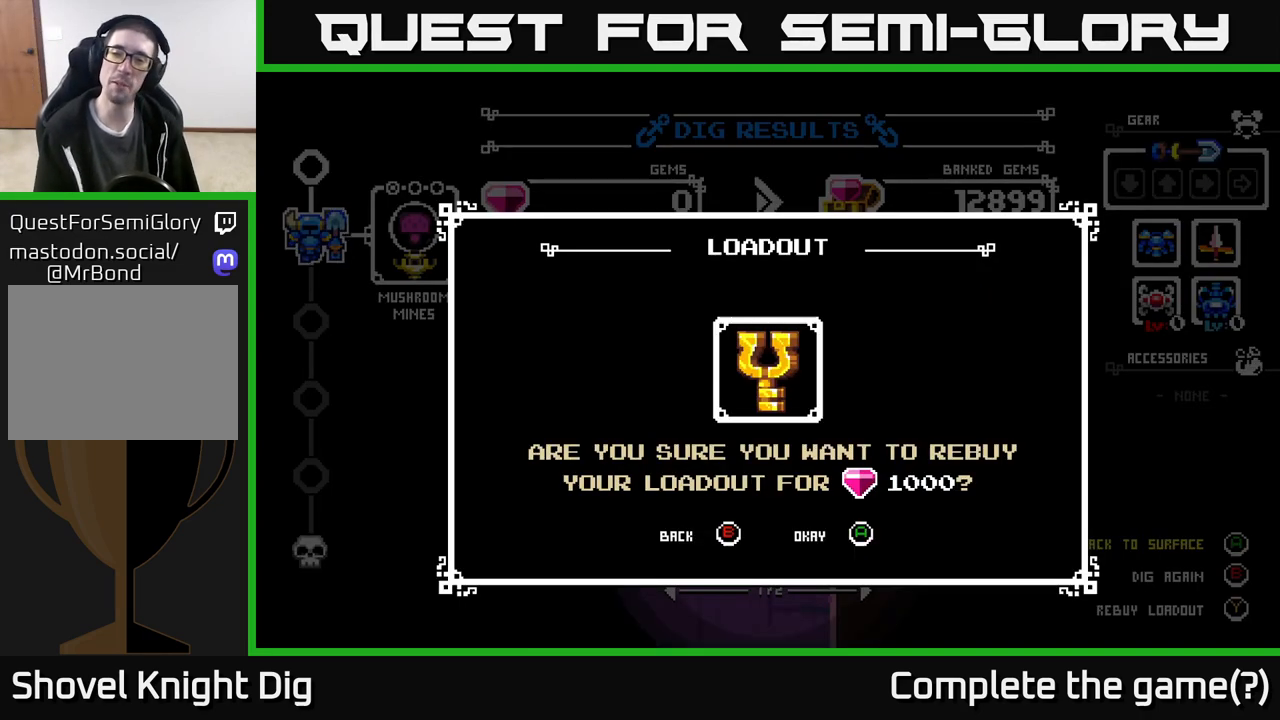
{"buttons": [], "left_stick": "center", "right_stick": "center", "events": []}
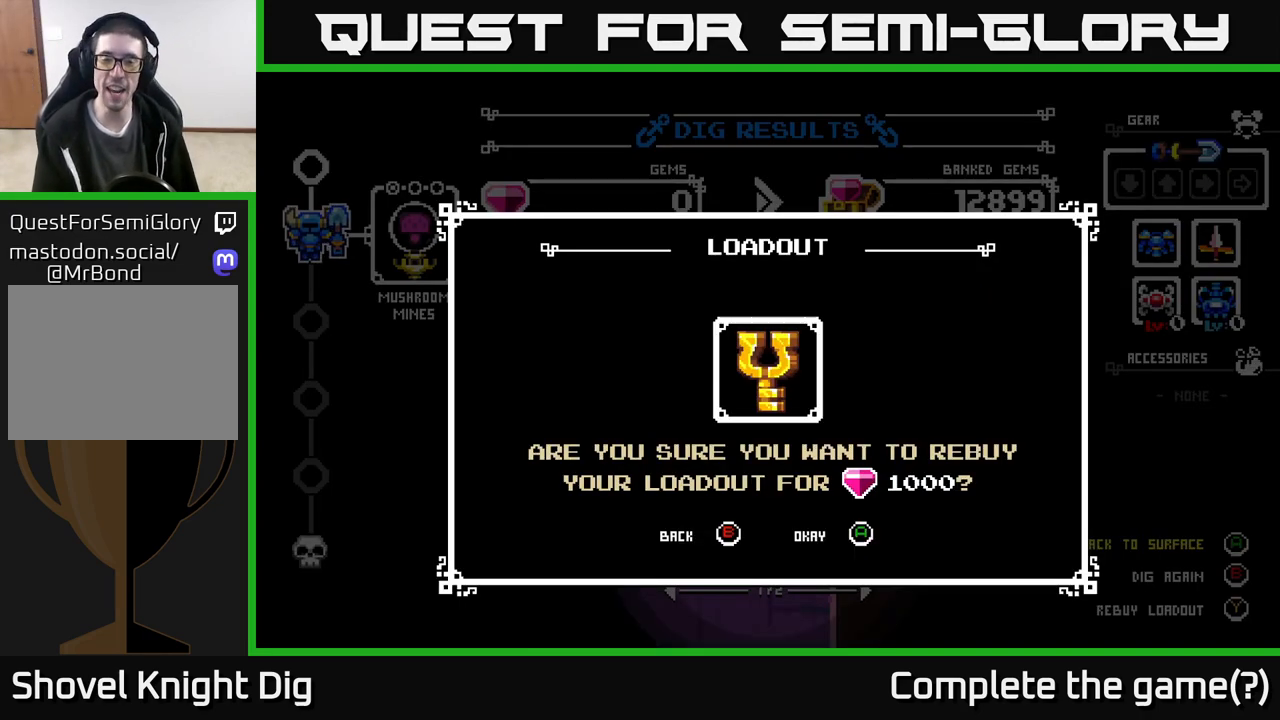
{"buttons": [], "left_stick": "center", "right_stick": "center", "events": []}
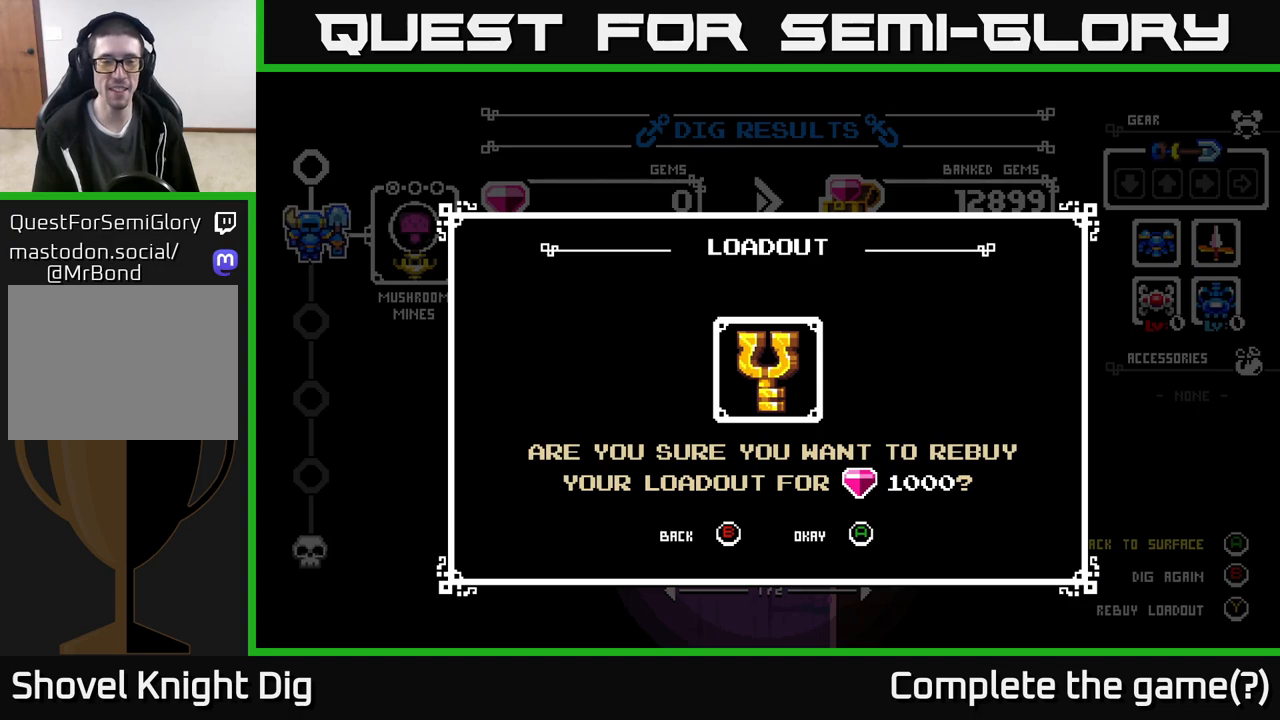
{"buttons": [], "left_stick": "center", "right_stick": "center", "events": []}
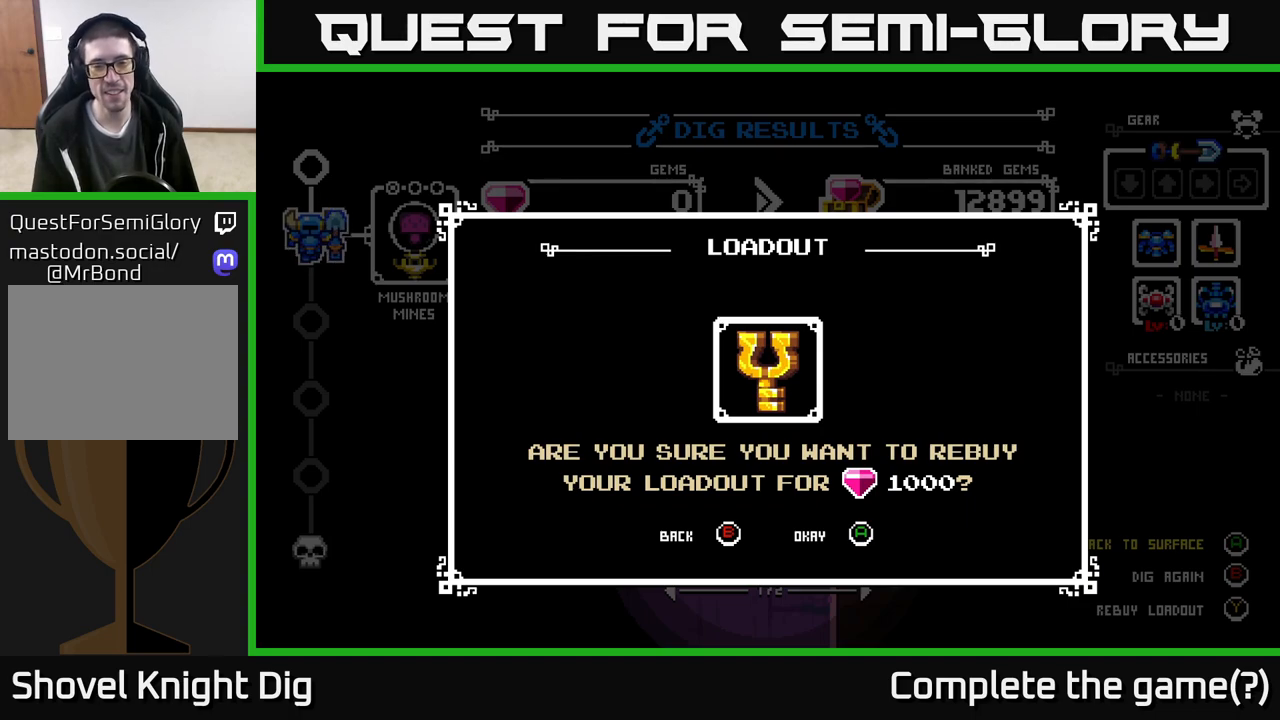
{"buttons": [], "left_stick": "center", "right_stick": "center", "events": []}
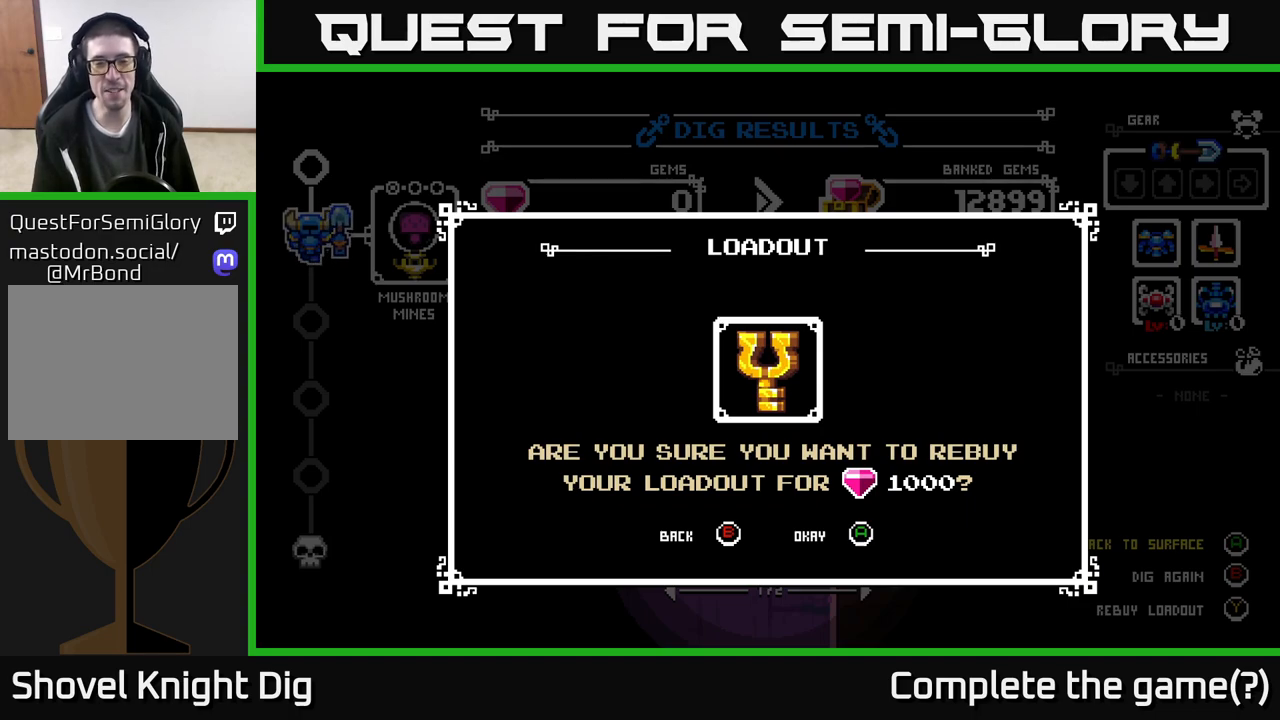
{"buttons": [], "left_stick": "center", "right_stick": "center", "events": []}
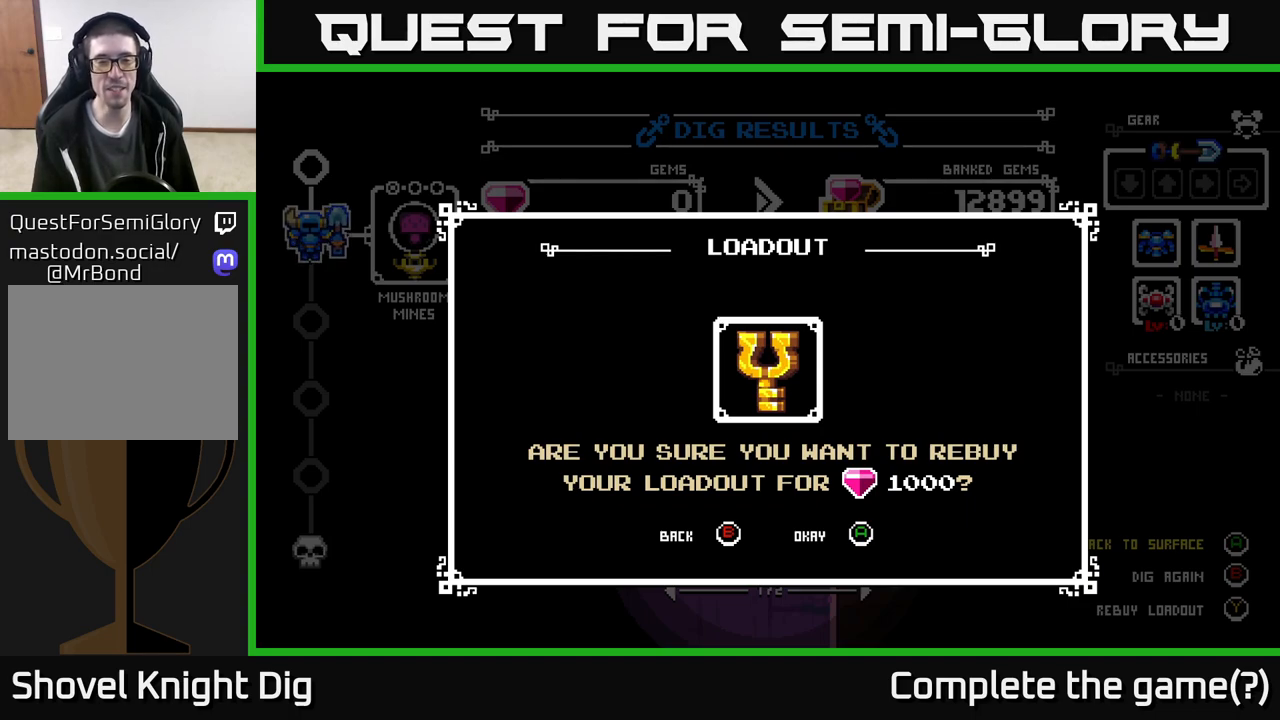
{"buttons": [], "left_stick": "center", "right_stick": "center", "events": [[250, "A", "down"], [317, "A", "up"]]}
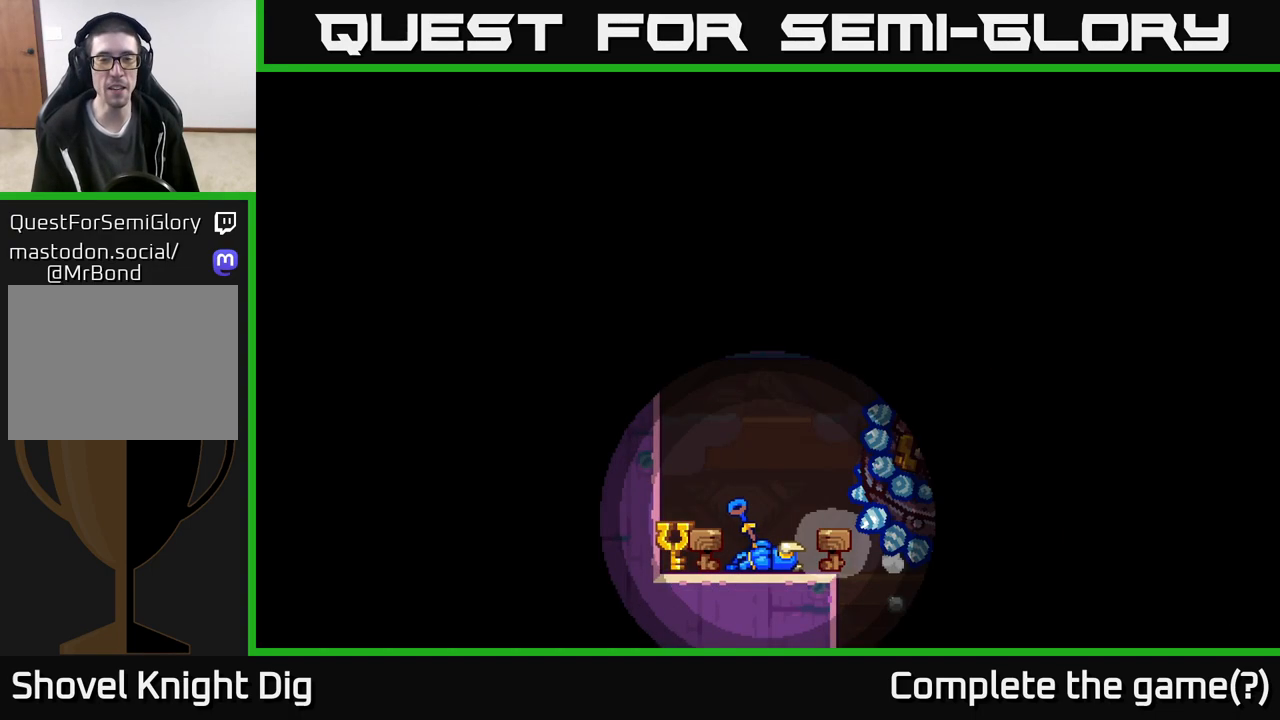
{"buttons": [], "left_stick": "center", "right_stick": "center", "events": []}
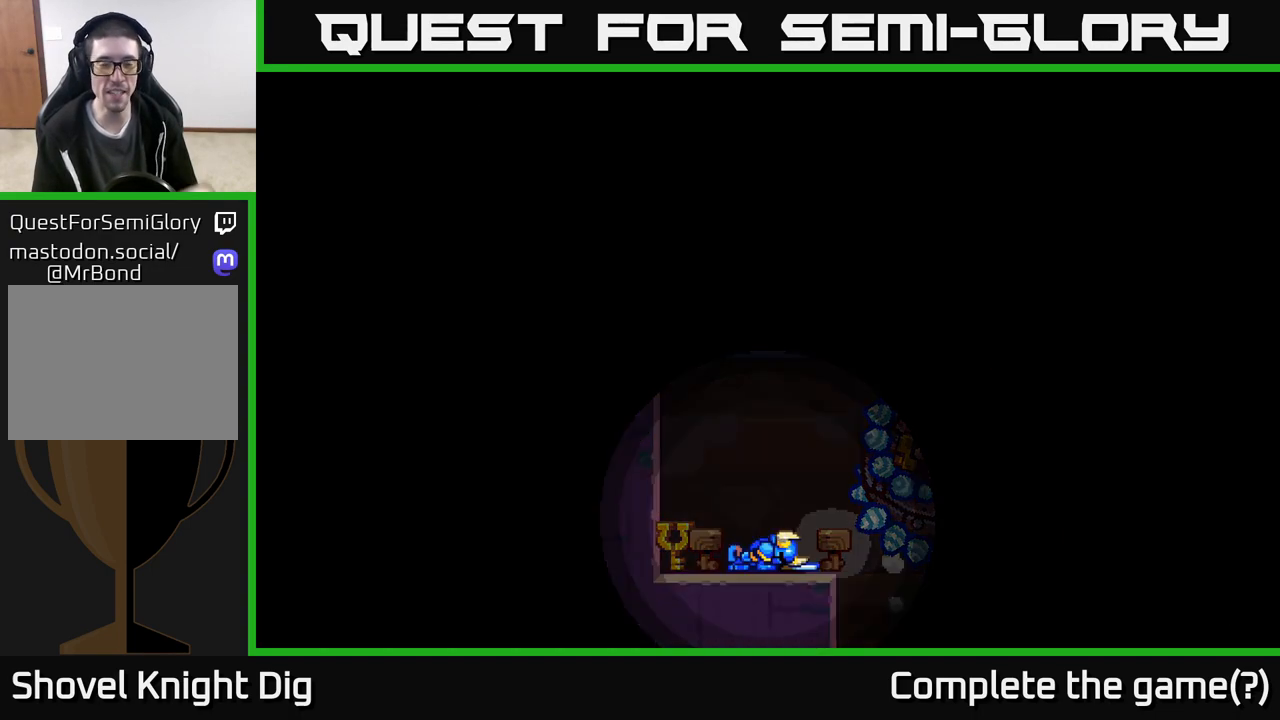
{"buttons": [], "left_stick": "center", "right_stick": "center", "events": []}
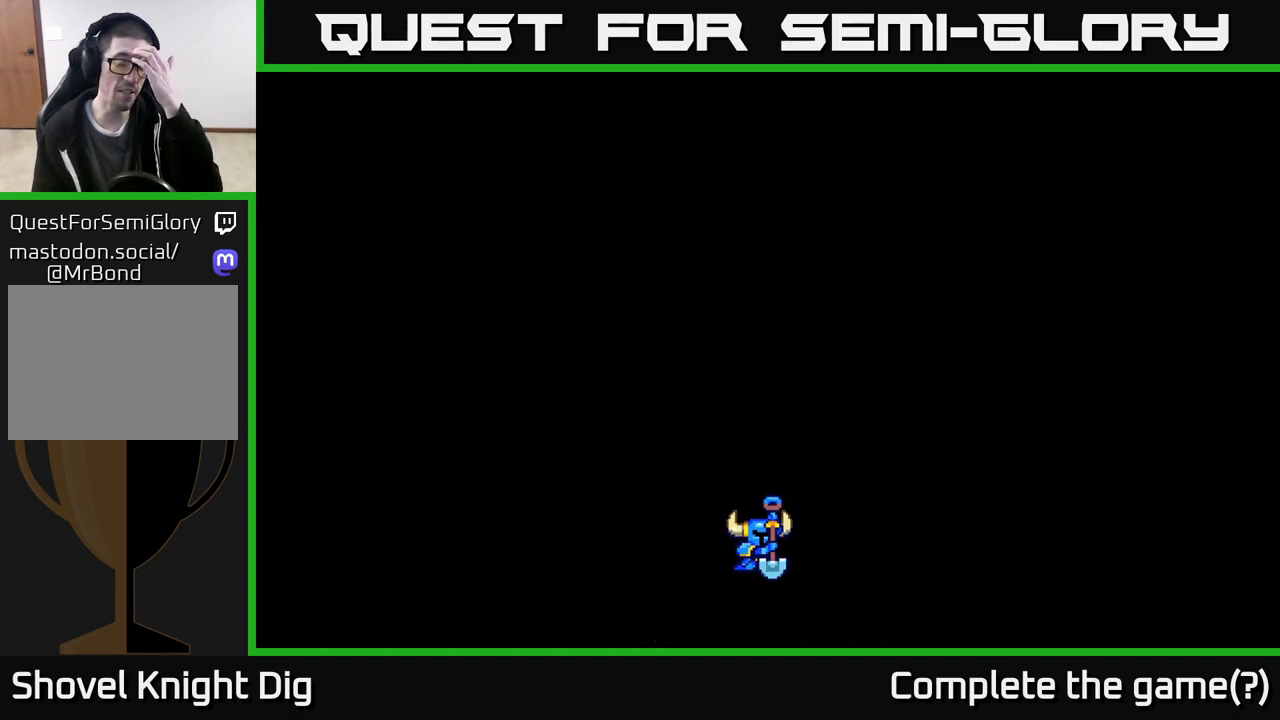
{"buttons": [], "left_stick": "center", "right_stick": "center", "events": []}
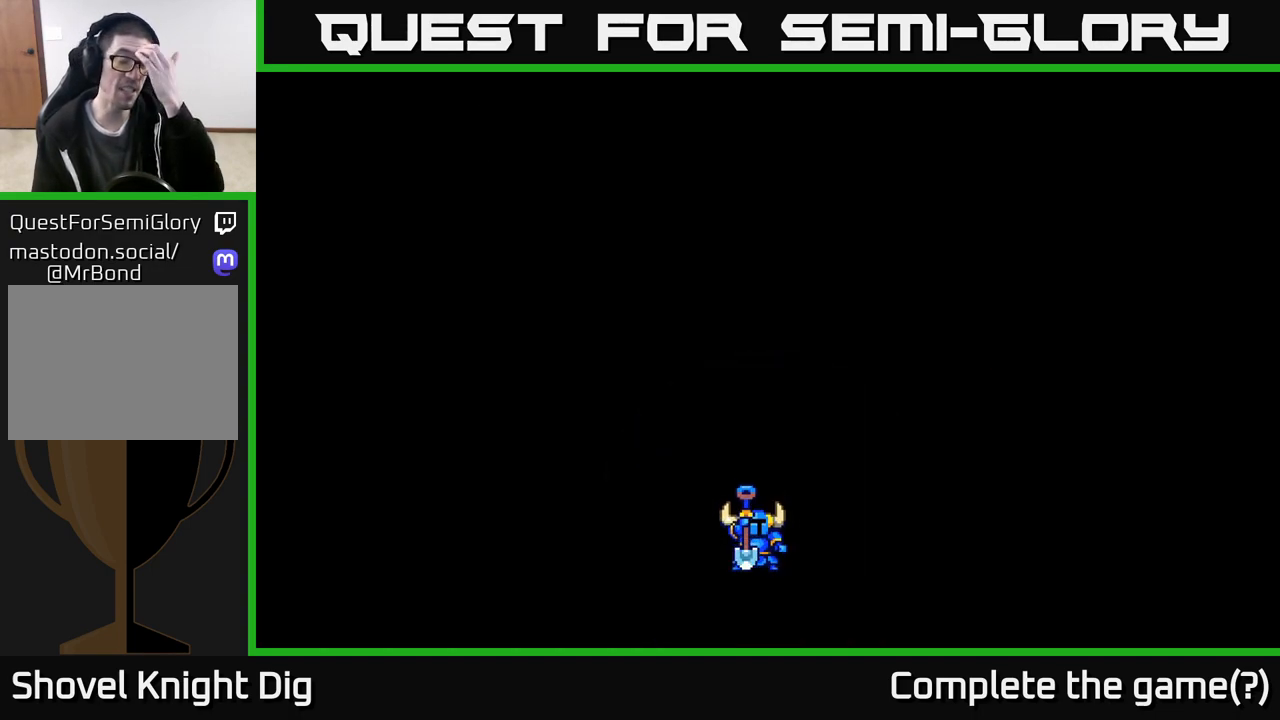
{"buttons": [], "left_stick": "center", "right_stick": "center", "events": []}
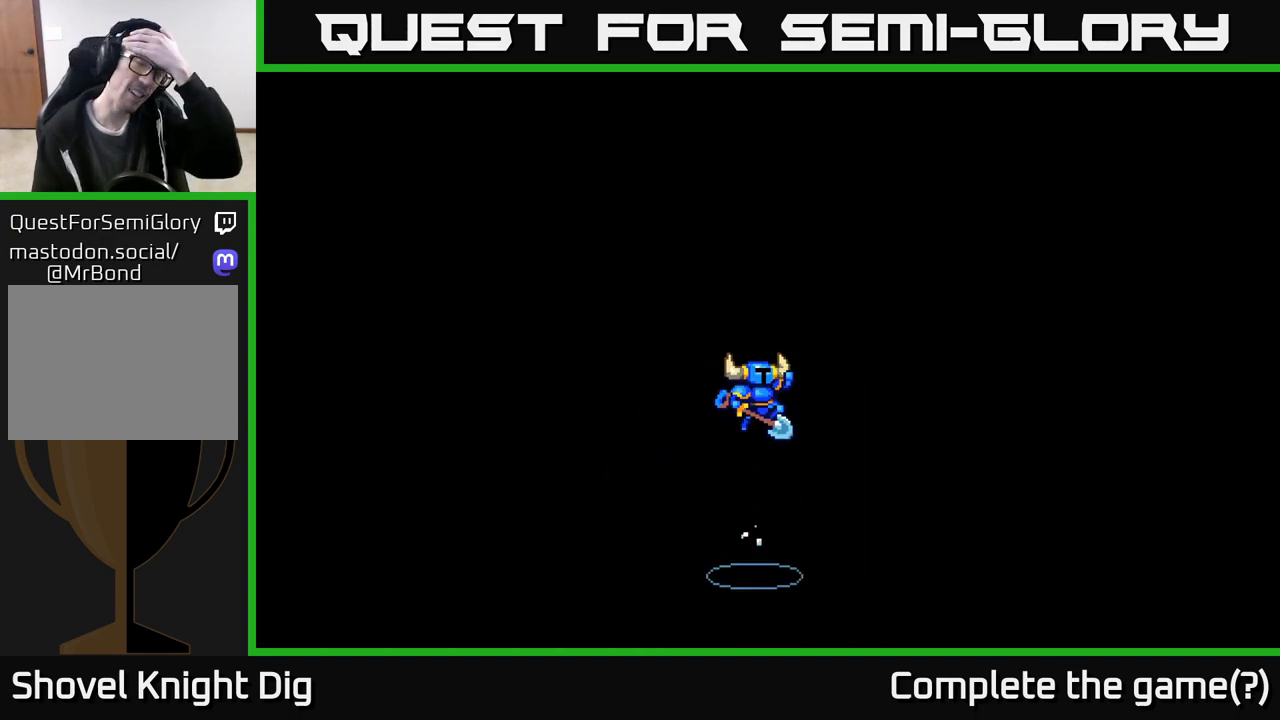
{"buttons": [], "left_stick": "center", "right_stick": "center", "events": []}
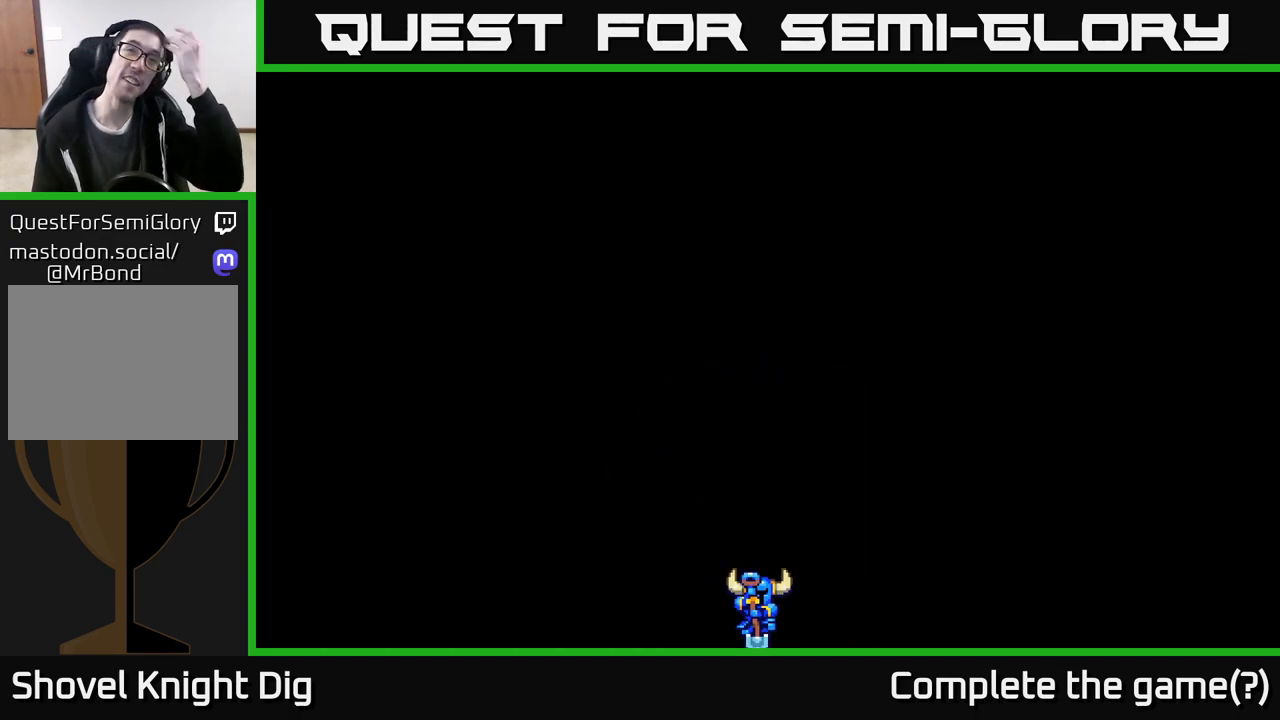
{"buttons": [], "left_stick": "center", "right_stick": "center", "events": []}
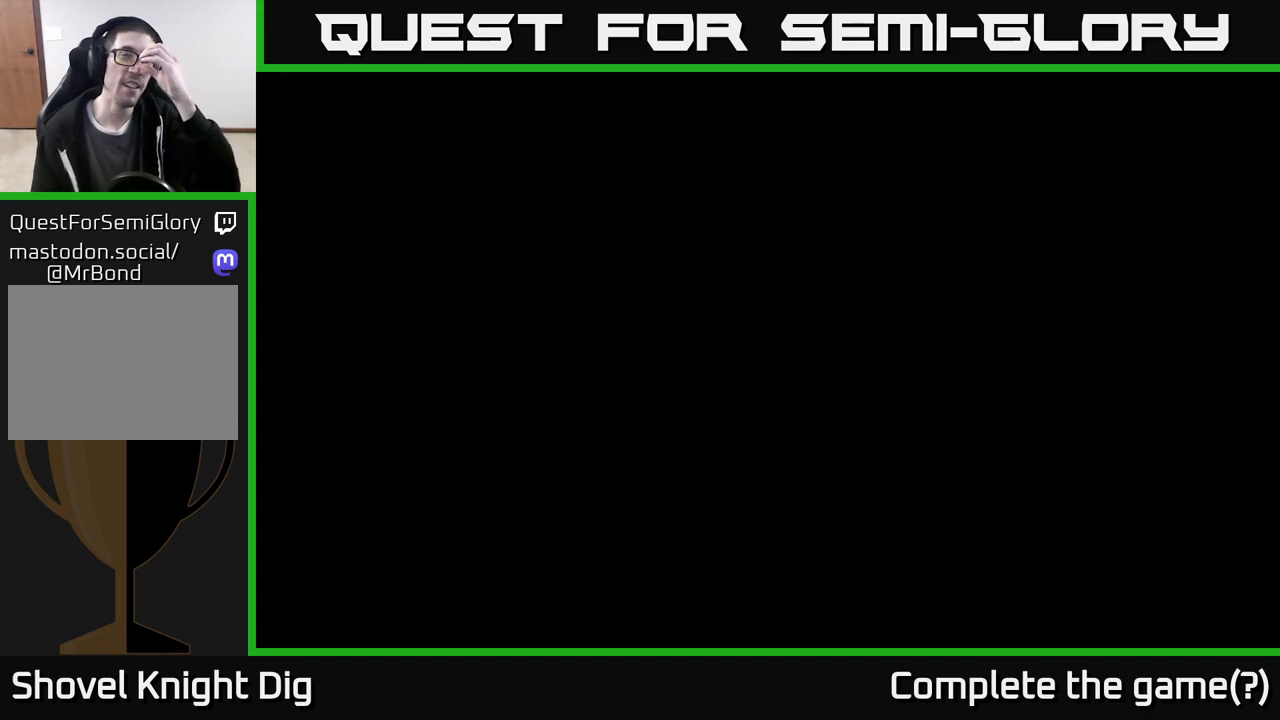
{"buttons": [], "left_stick": "center", "right_stick": "center", "events": []}
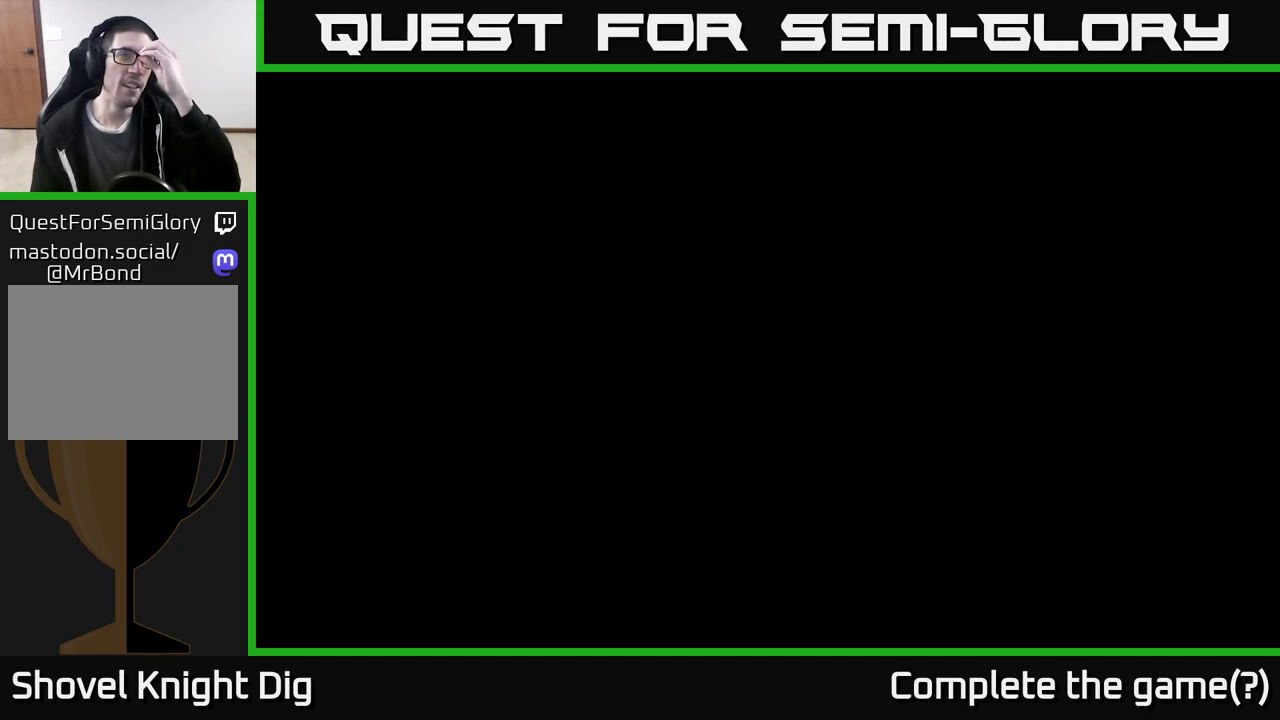
{"buttons": [], "left_stick": "center", "right_stick": "center", "events": []}
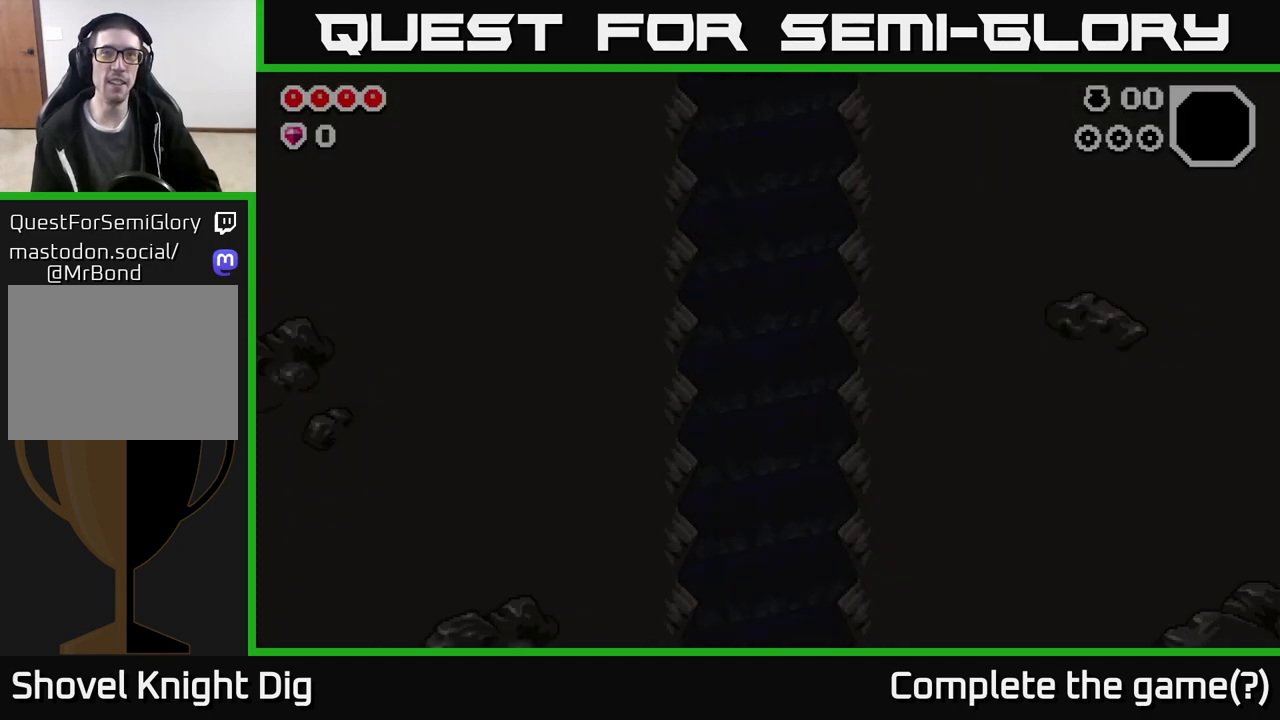
{"buttons": [], "left_stick": "center", "right_stick": "center", "events": []}
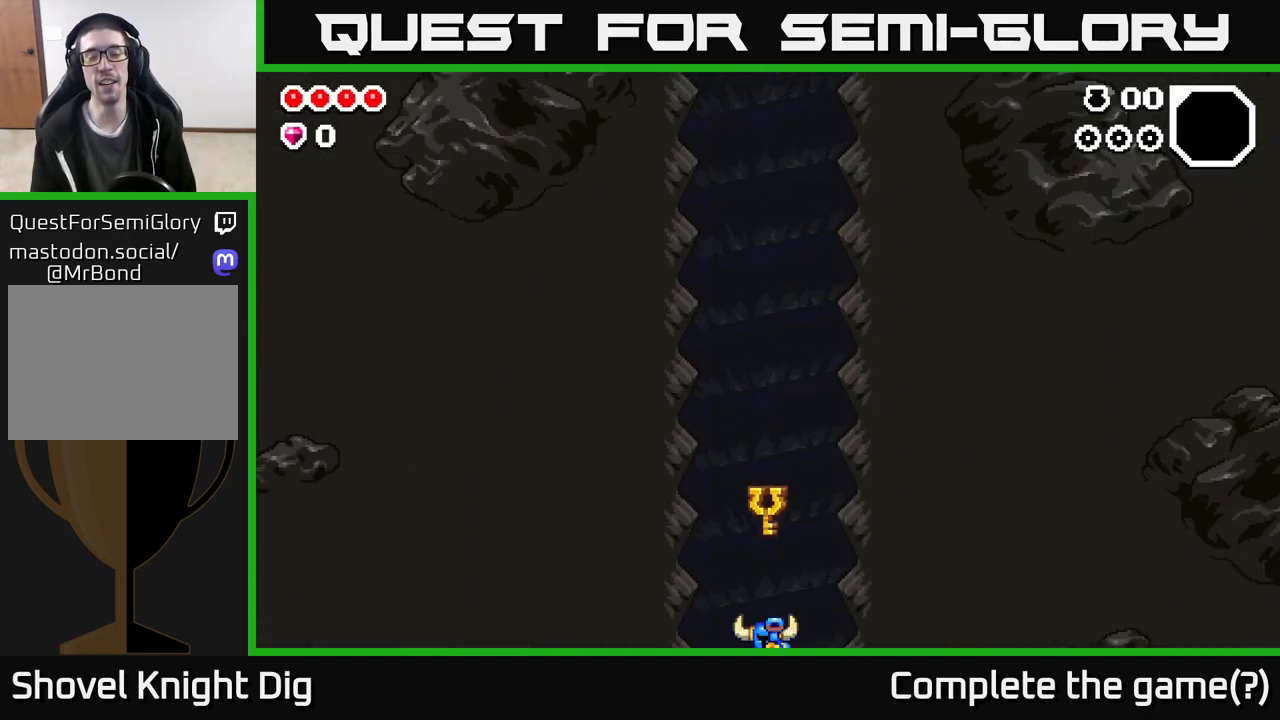
{"buttons": ["A"], "left_stick": "center", "right_stick": "center", "events": [[367, "A", "down"]]}
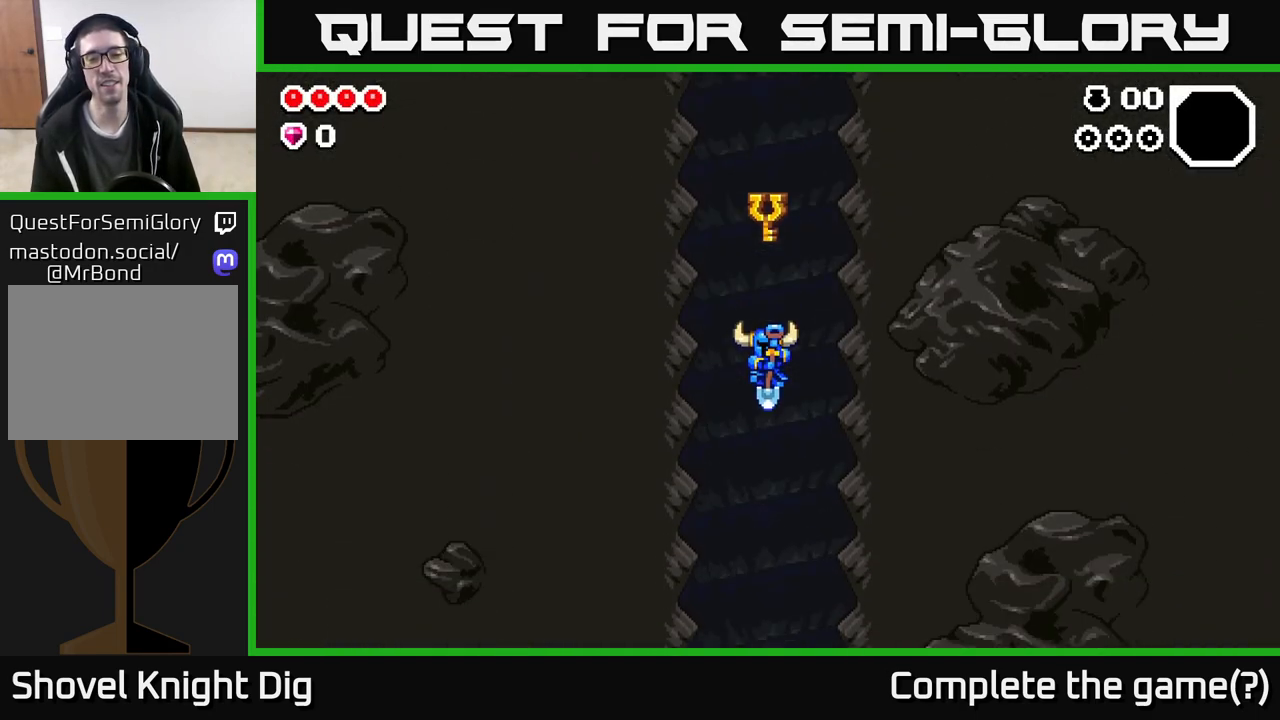
{"buttons": ["A"], "left_stick": "center", "right_stick": "center", "events": [[17, "A", "up"], [117, "A", "down"], [167, "A", "up"], [267, "A", "down"], [367, "A", "up"], [417, "A", "down"]]}
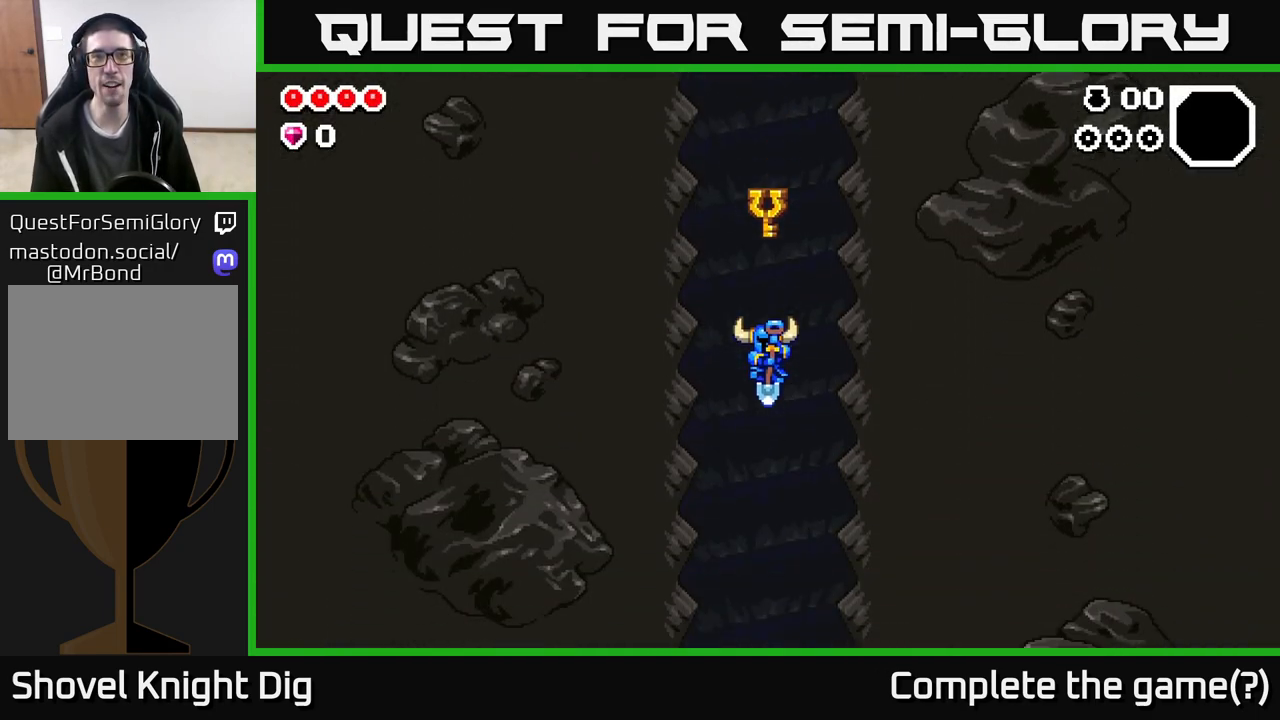
{"buttons": [], "left_stick": "center", "right_stick": "center", "events": [[33, "A", "up"], [133, "A", "down"], [217, "A", "up"], [333, "A", "down"], [433, "A", "up"]]}
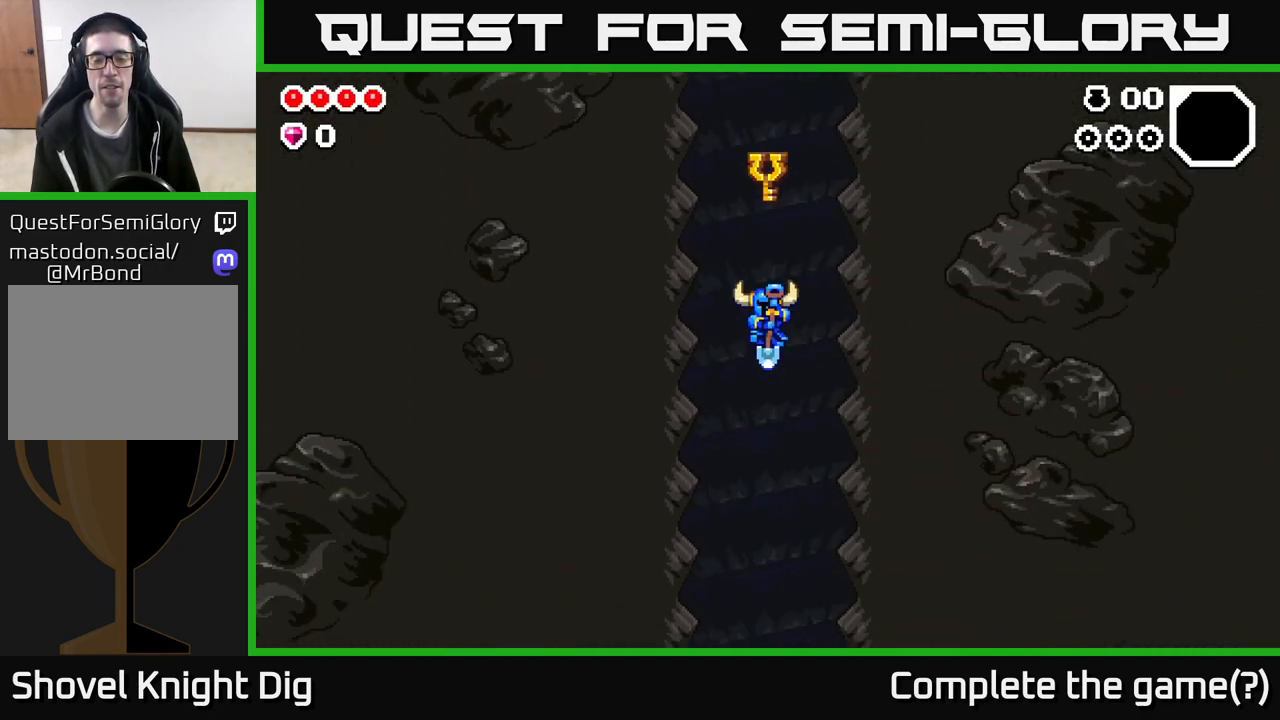
{"buttons": ["A"], "left_stick": "center", "right_stick": "center", "events": [[33, "A", "down"], [150, "A", "up"], [217, "A", "down"], [400, "A", "up"], [450, "A", "down"]]}
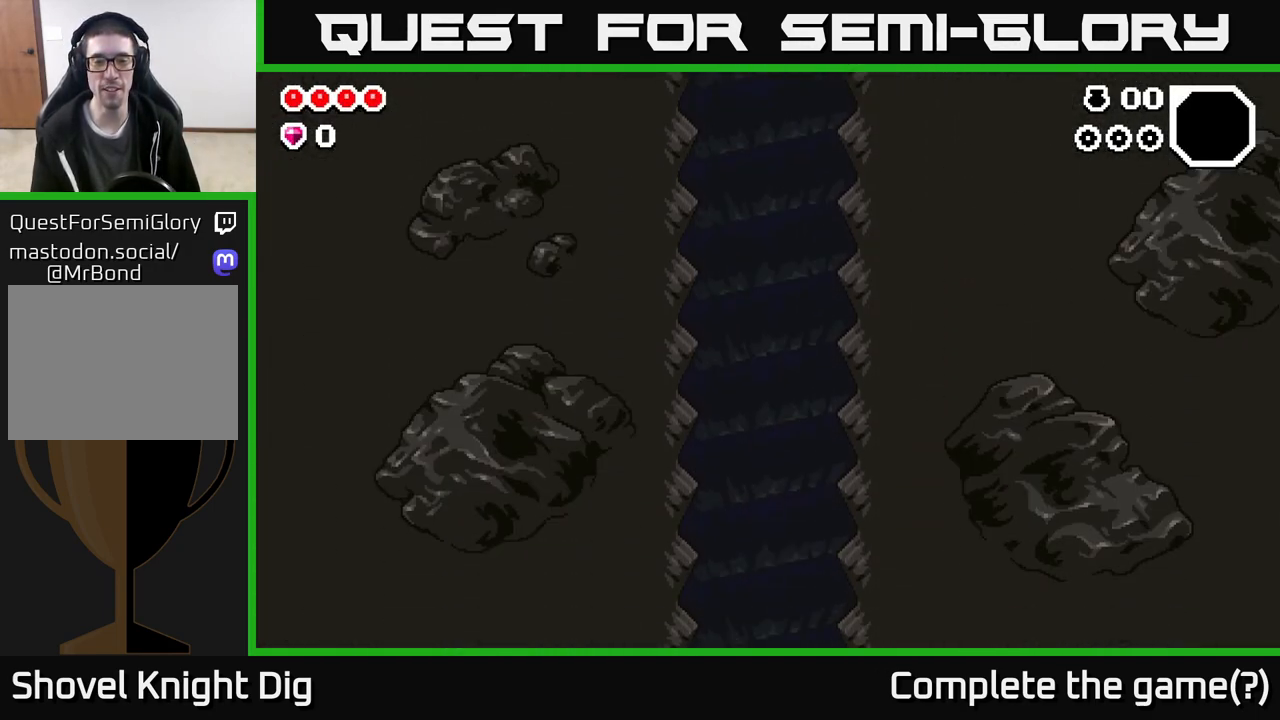
{"buttons": ["A"], "left_stick": "center", "right_stick": "center", "events": [[100, "A", "up"], [200, "A", "down"], [300, "A", "up"], [417, "A", "down"]]}
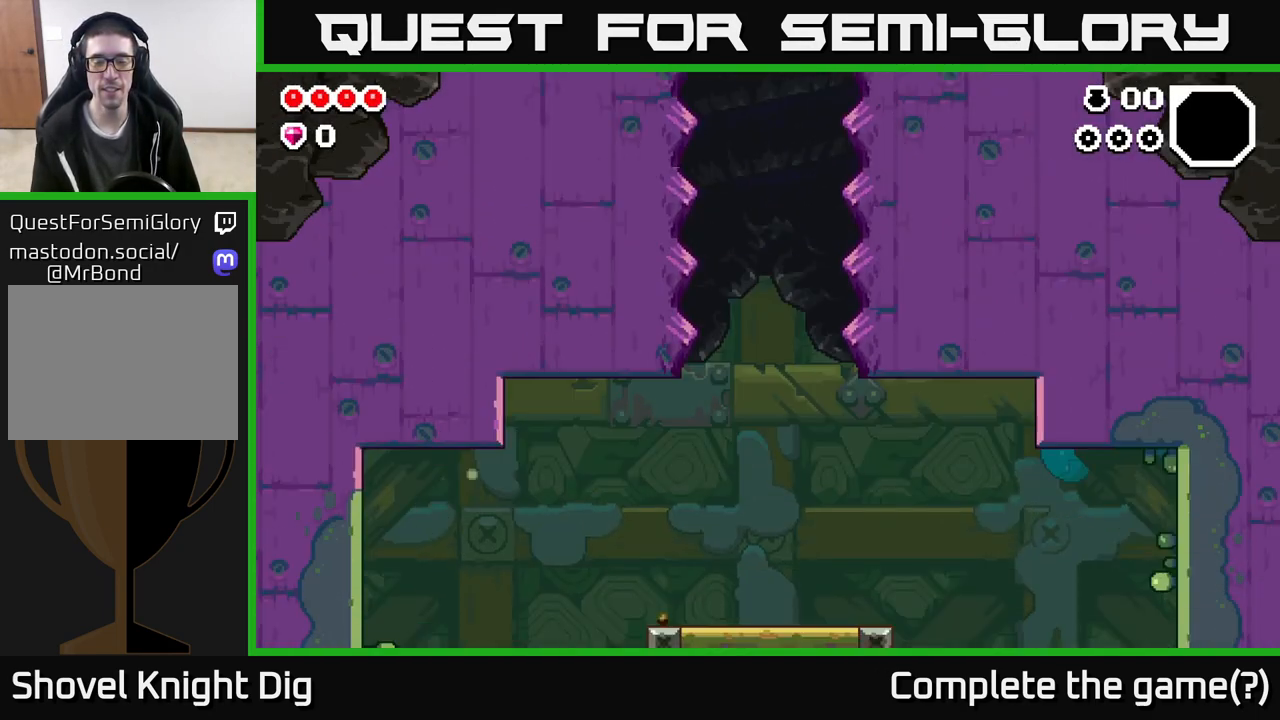
{"buttons": [], "left_stick": "right", "right_stick": "center", "events": [[33, "A", "up"], [233, "left_stick", "up"], [483, "left_stick", "right"]]}
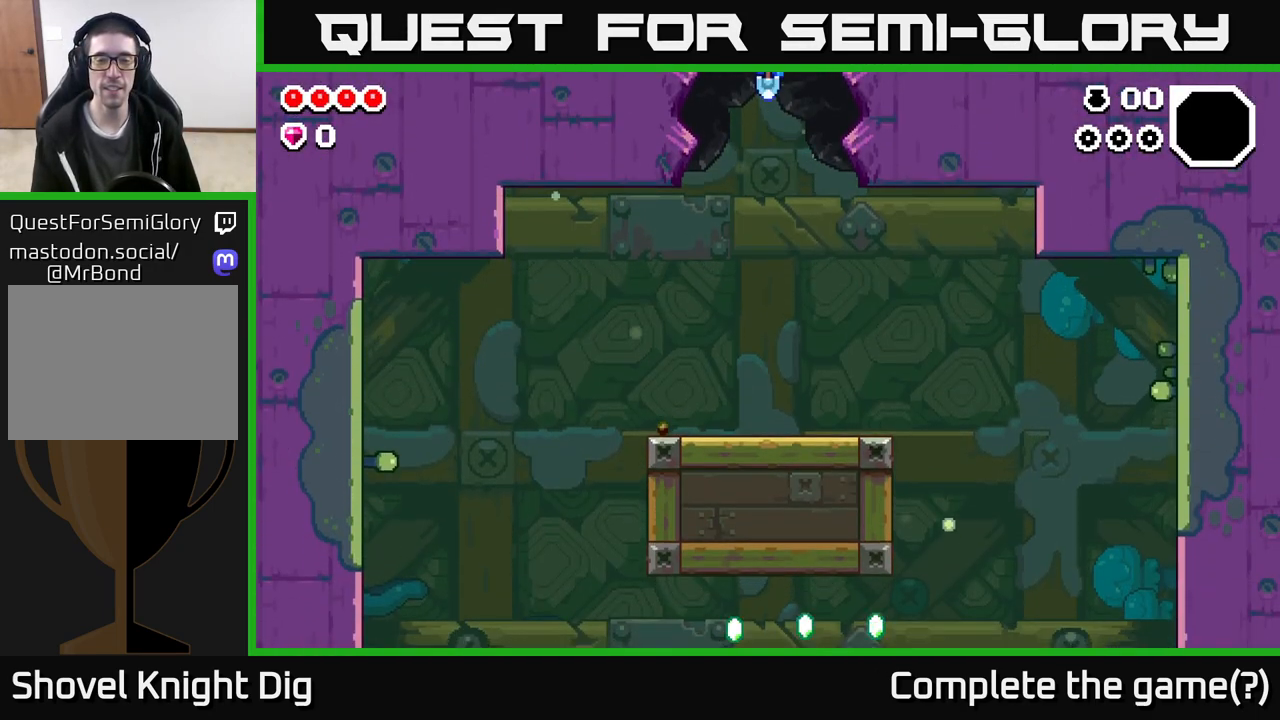
{"buttons": [], "left_stick": "right", "right_stick": "center", "events": []}
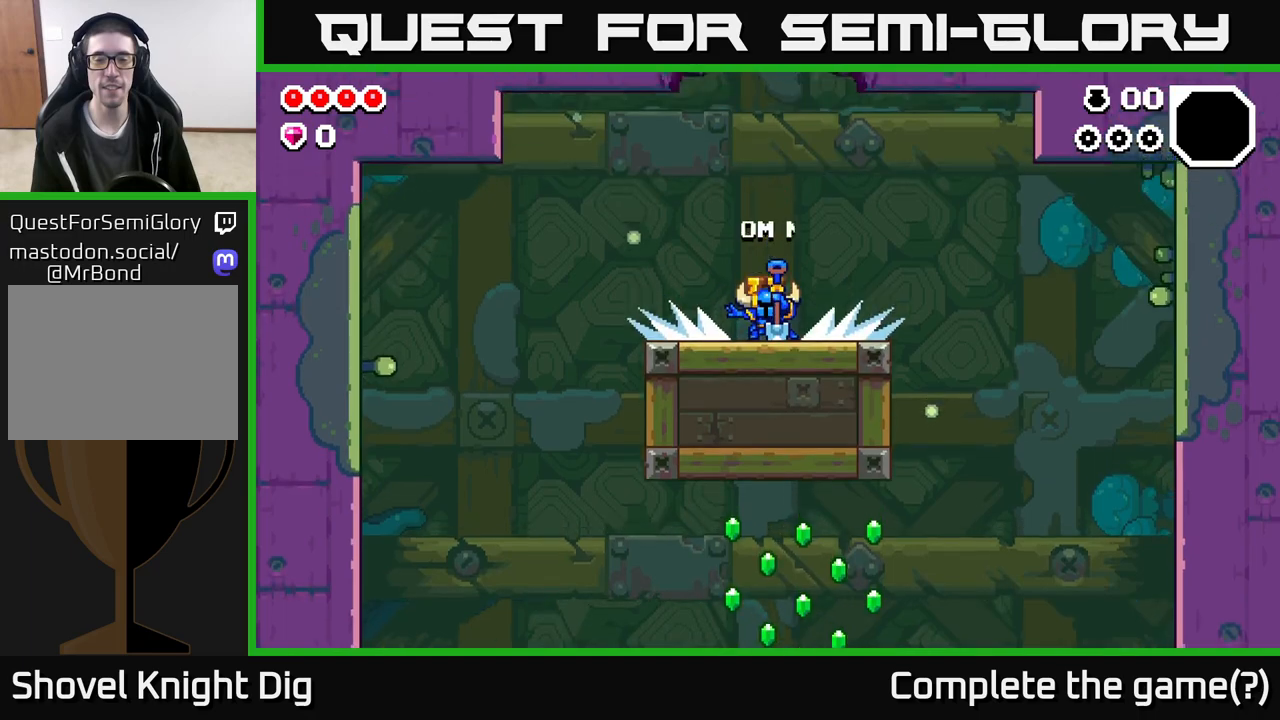
{"buttons": ["A"], "left_stick": "right", "right_stick": "center", "events": [[467, "A", "down"]]}
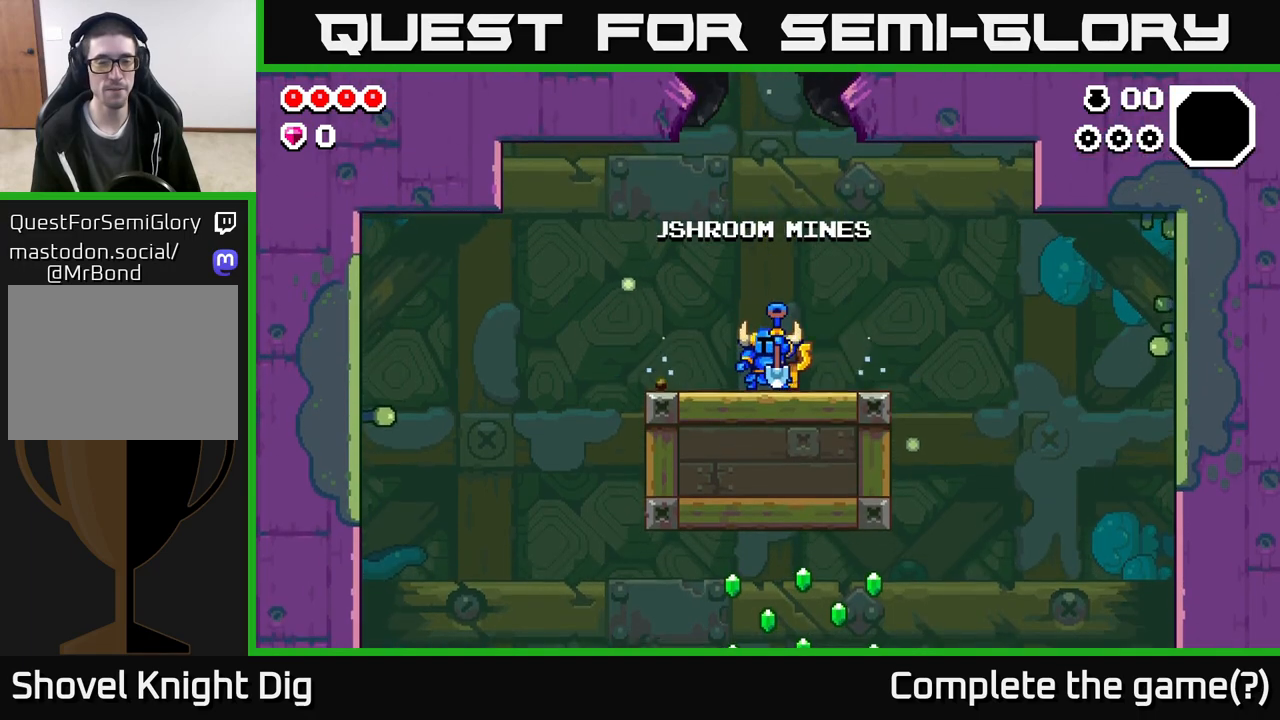
{"buttons": ["A"], "left_stick": "right", "right_stick": "center", "events": [[100, "A", "up"], [233, "A", "down"], [383, "A", "up"], [500, "A", "down"]]}
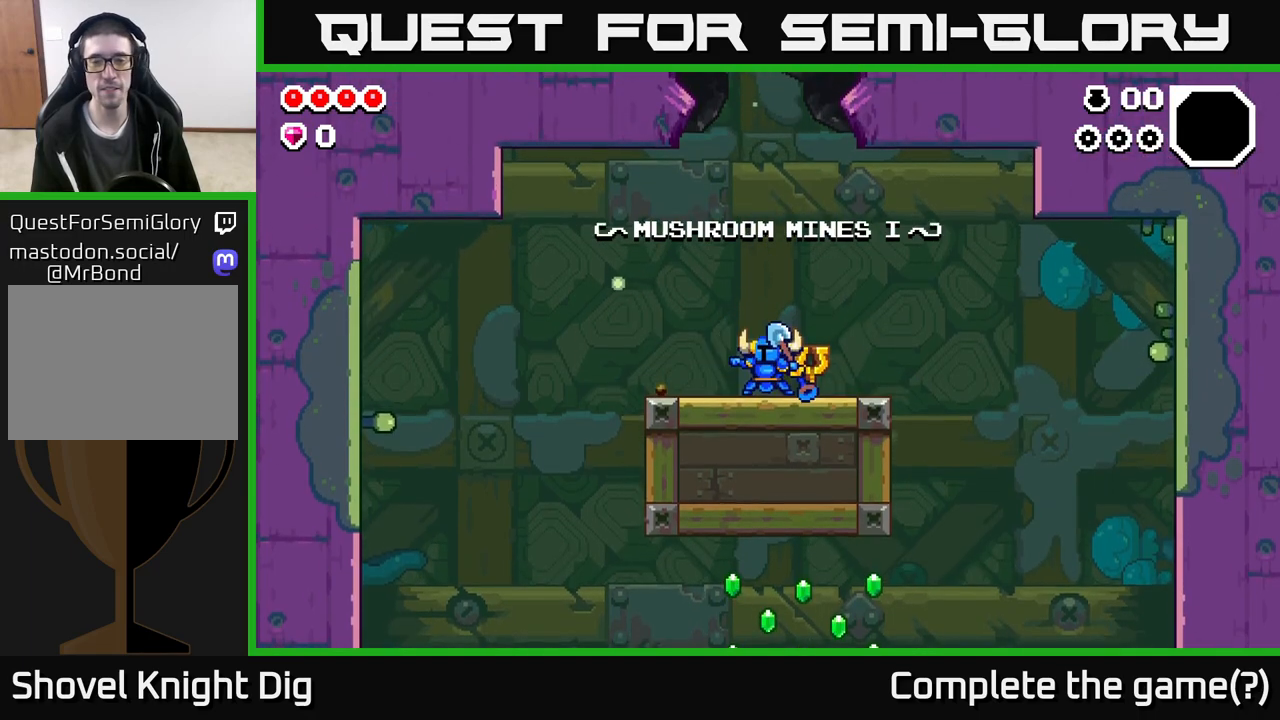
{"buttons": [], "left_stick": "right", "right_stick": "center", "events": [[117, "A", "up"]]}
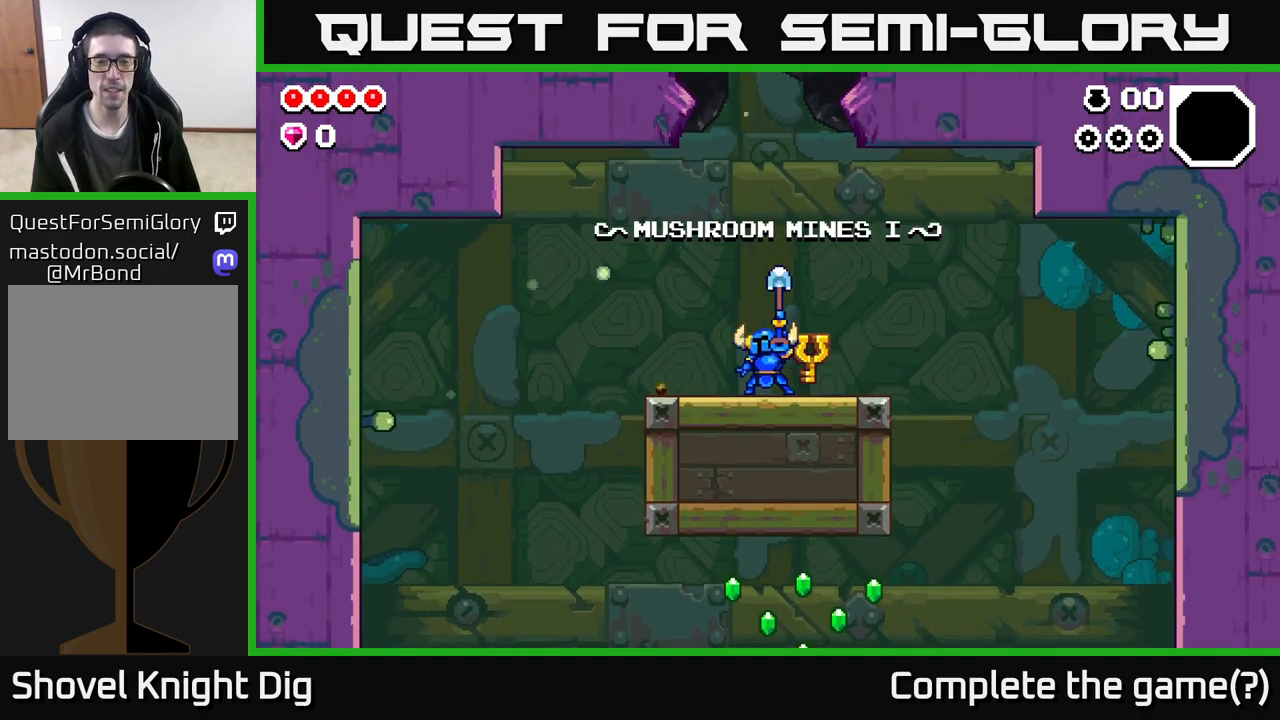
{"buttons": [], "left_stick": "right", "right_stick": "center", "events": []}
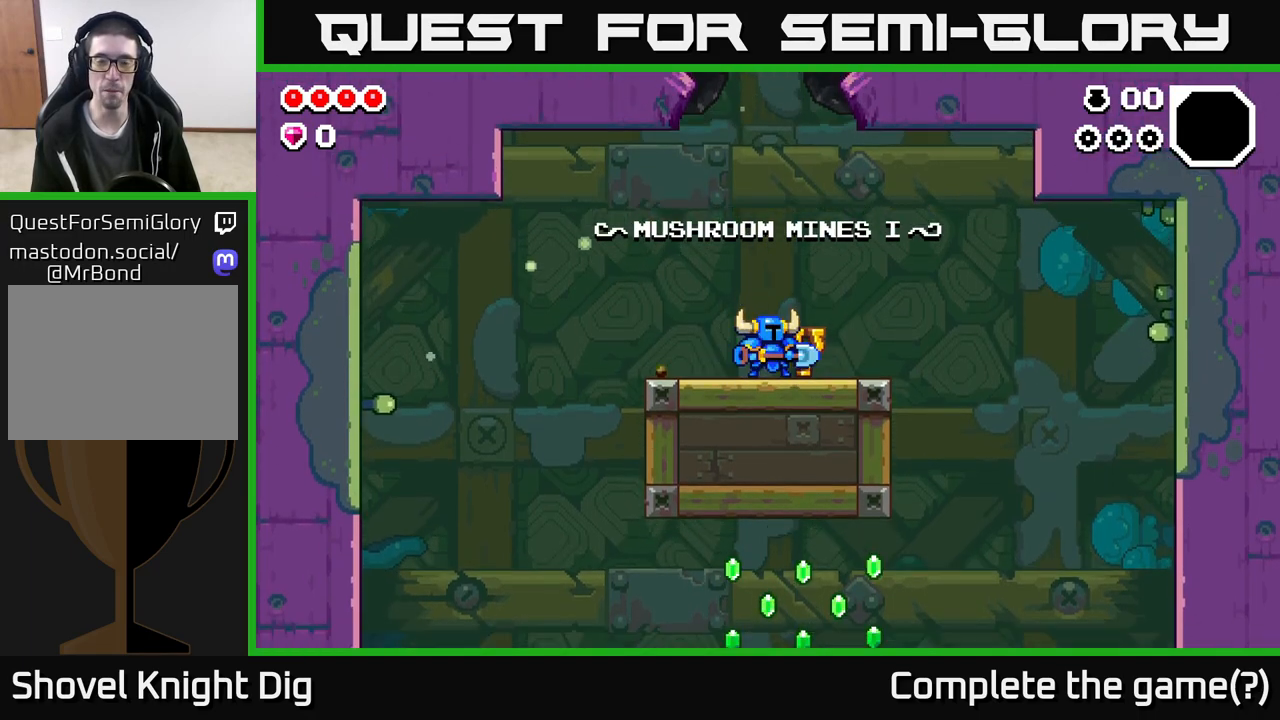
{"buttons": [], "left_stick": "right", "right_stick": "center", "events": [[133, "A", "down"], [233, "A", "up"]]}
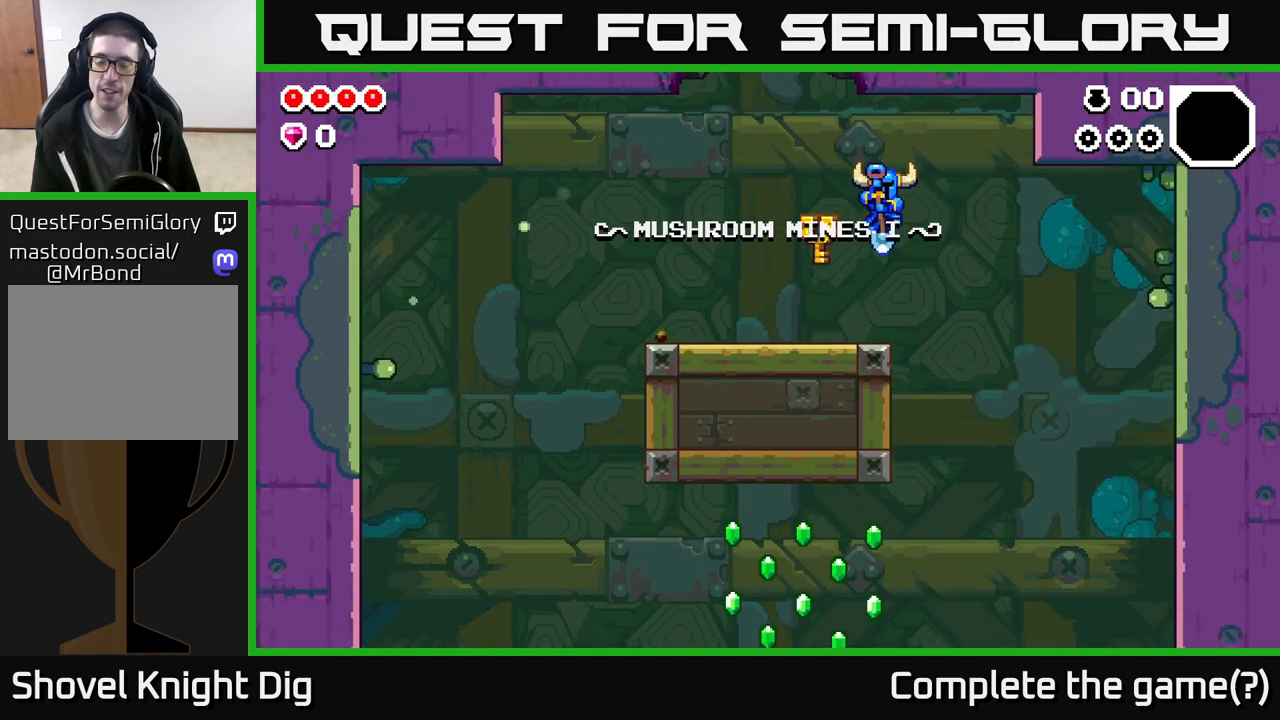
{"buttons": ["A"], "left_stick": "left", "right_stick": "center", "events": [[300, "left_stick", "left"], [383, "A", "down"]]}
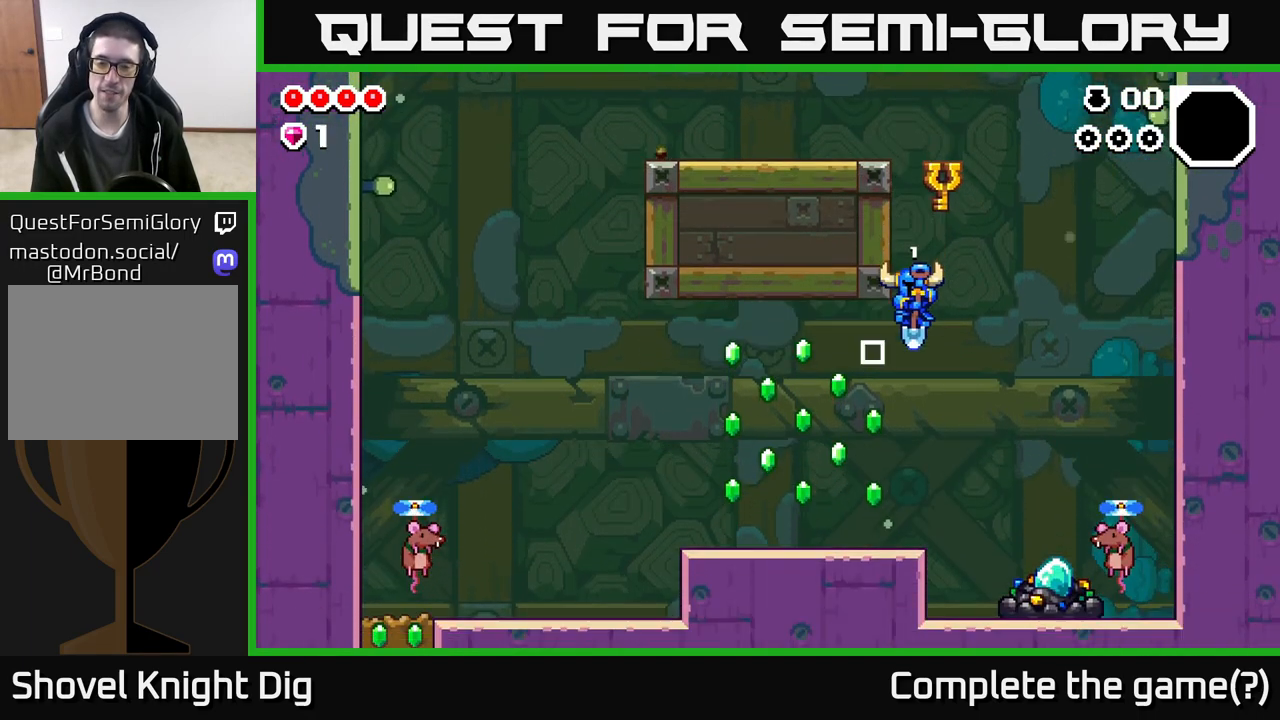
{"buttons": ["A"], "left_stick": "left", "right_stick": "center", "events": [[217, "A", "up"], [417, "A", "down"]]}
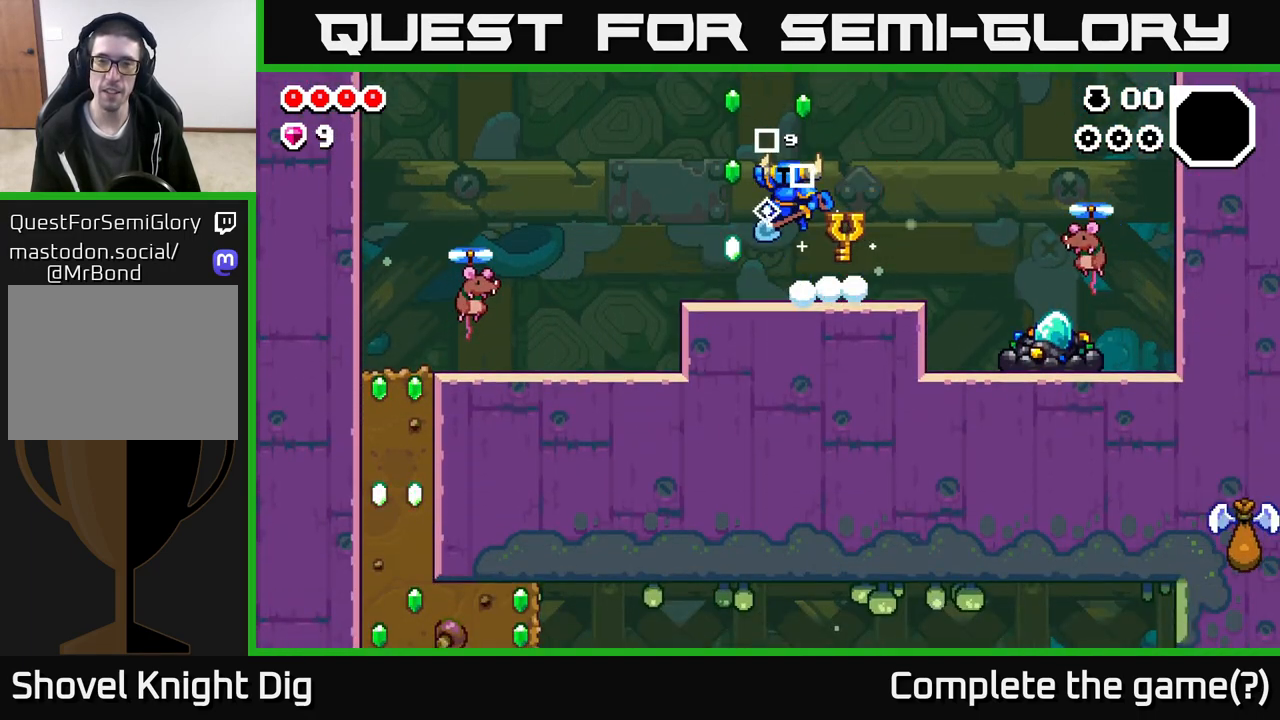
{"buttons": [], "left_stick": "left", "right_stick": "center", "events": [[83, "A", "up"], [167, "left_stick", "center"], [233, "left_stick", "right"], [417, "left_stick", "left"]]}